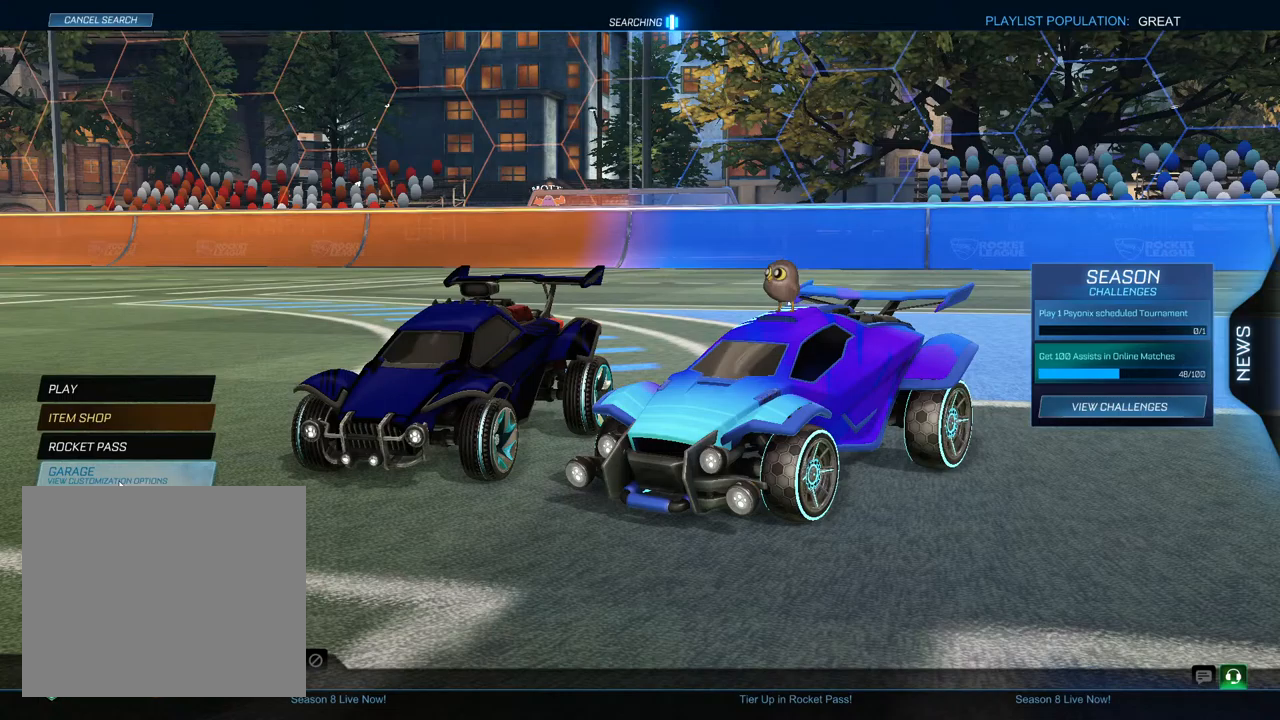
Gameplay with a controller (PlayStation layout); each line is a JSON object with the inputs held at the frame after it. "events" lists button and stick changes between this image and that frame as [ms after this image, input, new state], when the widget could be followed in between.
{"buttons": ["R1"], "left_stick": "center", "right_stick": "center", "events": [[500, "R1", "down"]]}
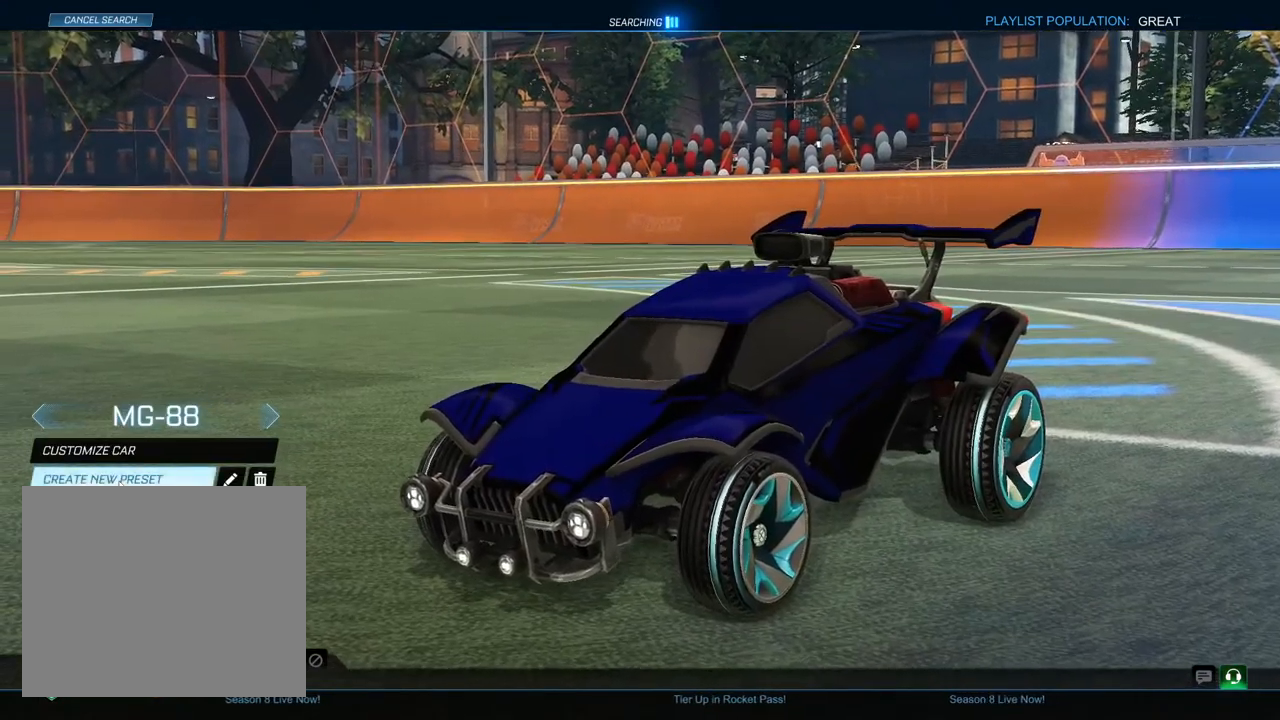
{"buttons": ["R1"], "left_stick": "center", "right_stick": "center", "events": [[117, "R1", "up"], [450, "R1", "down"]]}
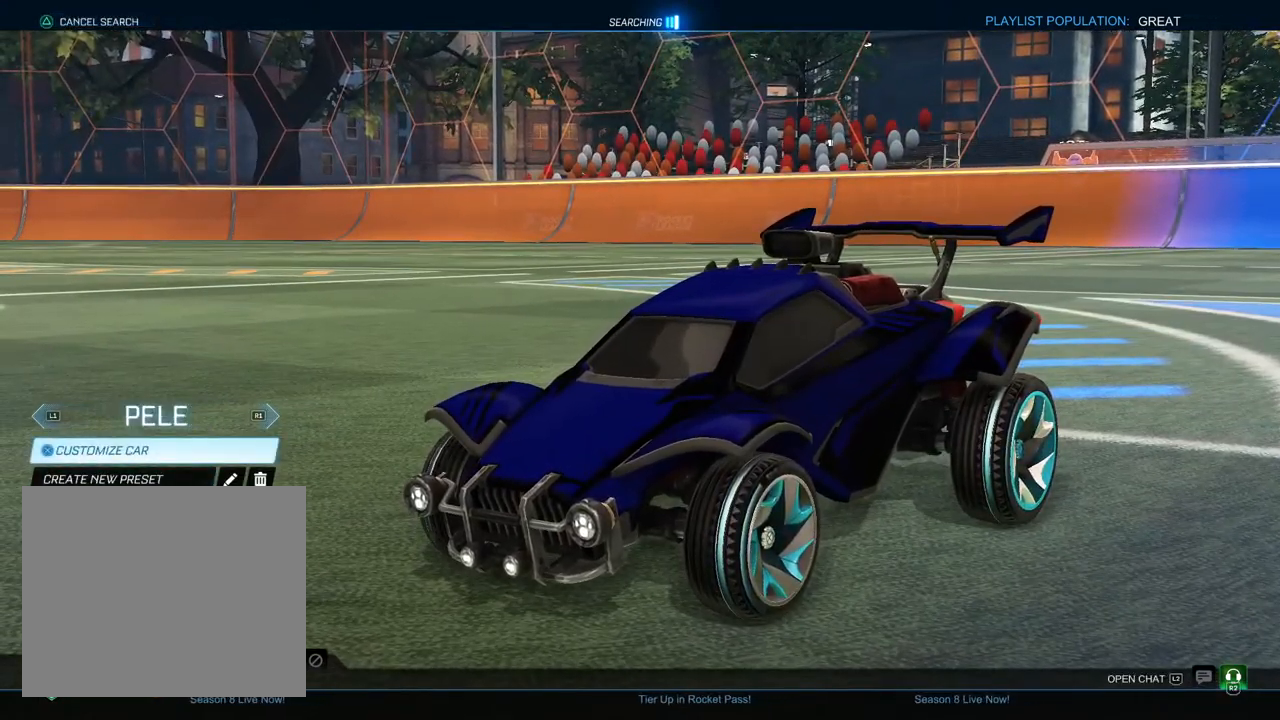
{"buttons": ["R1"], "left_stick": "center", "right_stick": "center", "events": [[50, "R1", "up"], [150, "R1", "down"], [233, "R1", "up"], [333, "R1", "down"], [400, "R1", "up"], [483, "R1", "down"]]}
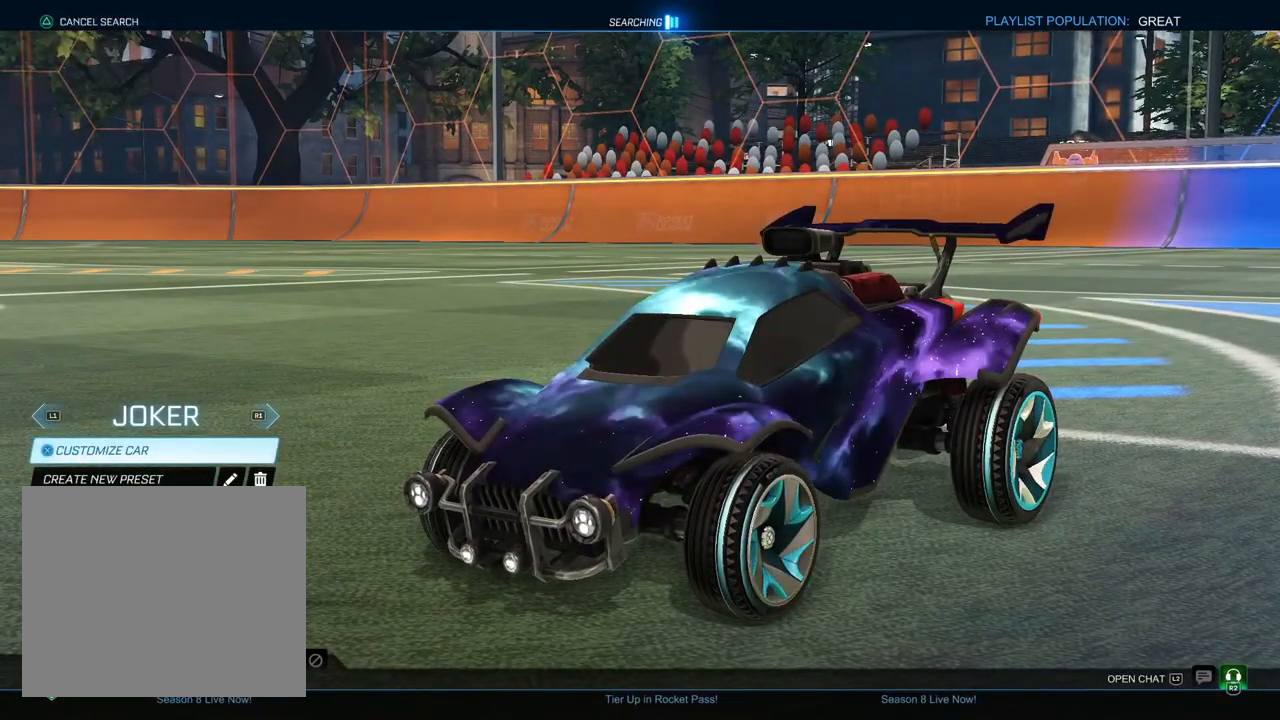
{"buttons": ["R1"], "left_stick": "center", "right_stick": "center", "events": [[50, "R1", "up"], [133, "R1", "down"], [200, "R1", "up"], [283, "R1", "down"], [367, "R1", "up"], [433, "R1", "down"]]}
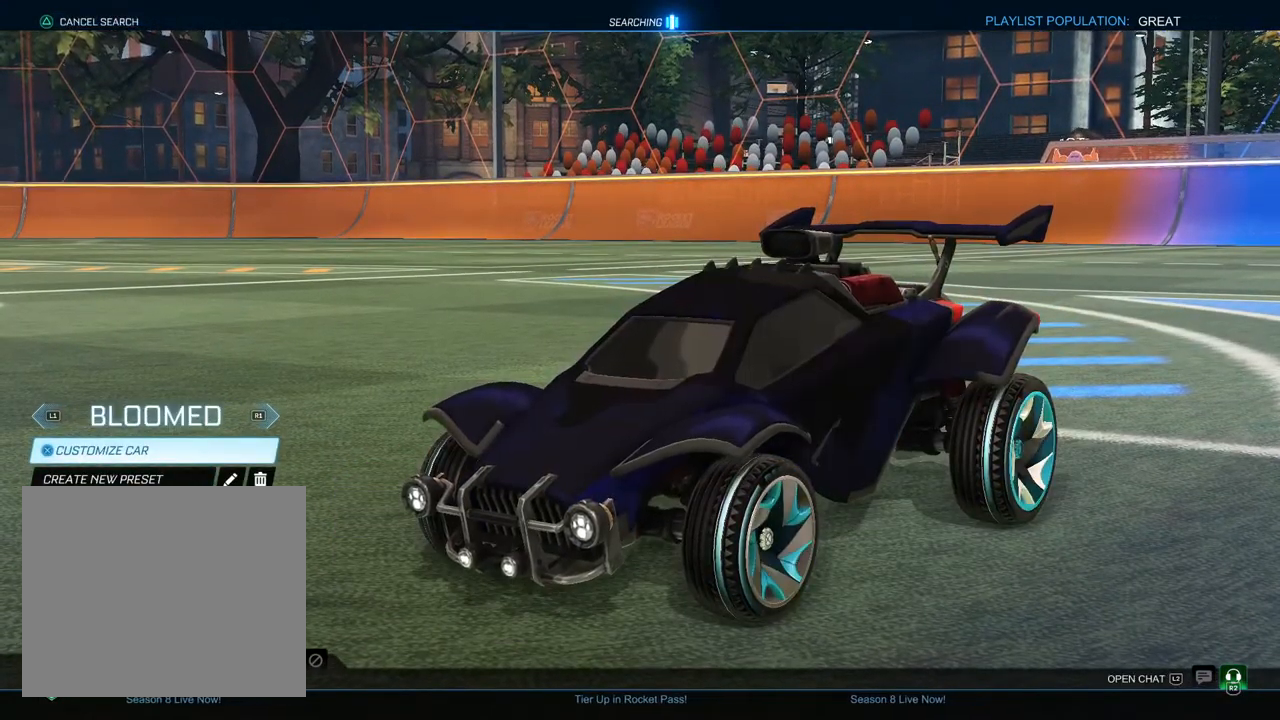
{"buttons": [], "left_stick": "center", "right_stick": "center", "events": [[17, "R1", "up"], [83, "R1", "down"], [150, "R1", "up"], [383, "R1", "down"], [483, "R1", "up"]]}
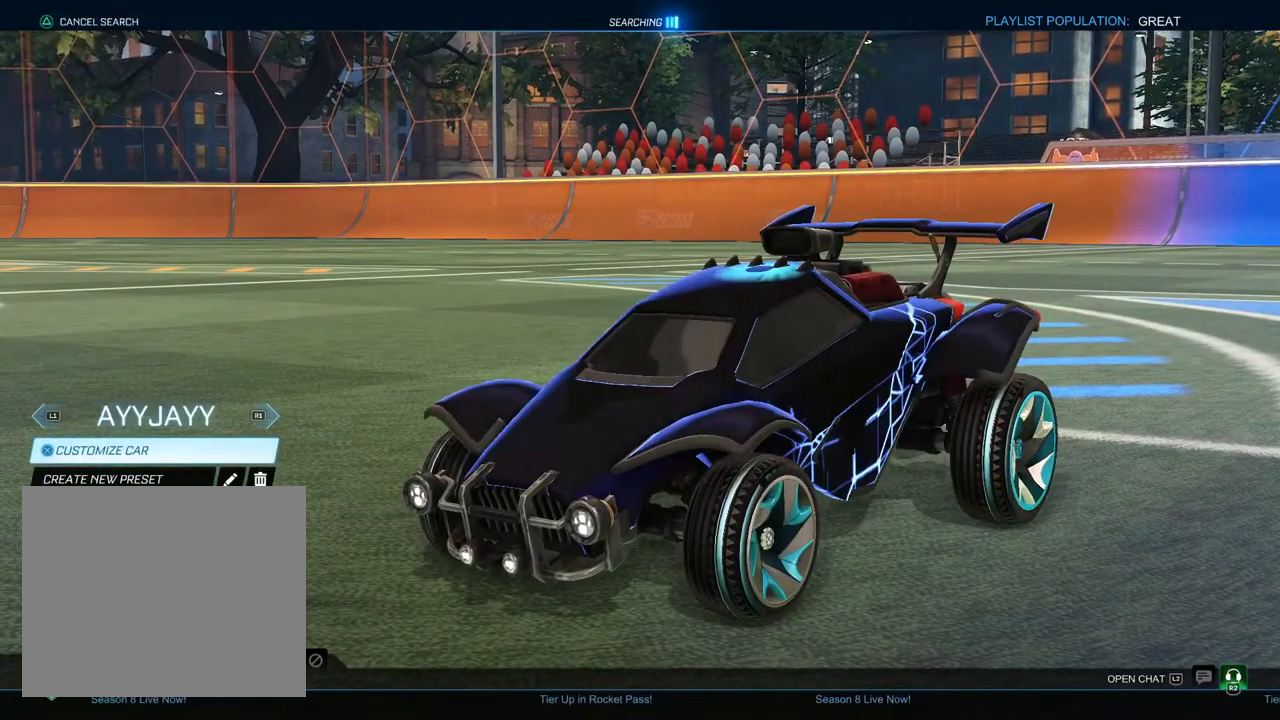
{"buttons": ["CROSS"], "left_stick": "center", "right_stick": "center", "events": [[467, "CROSS", "down"]]}
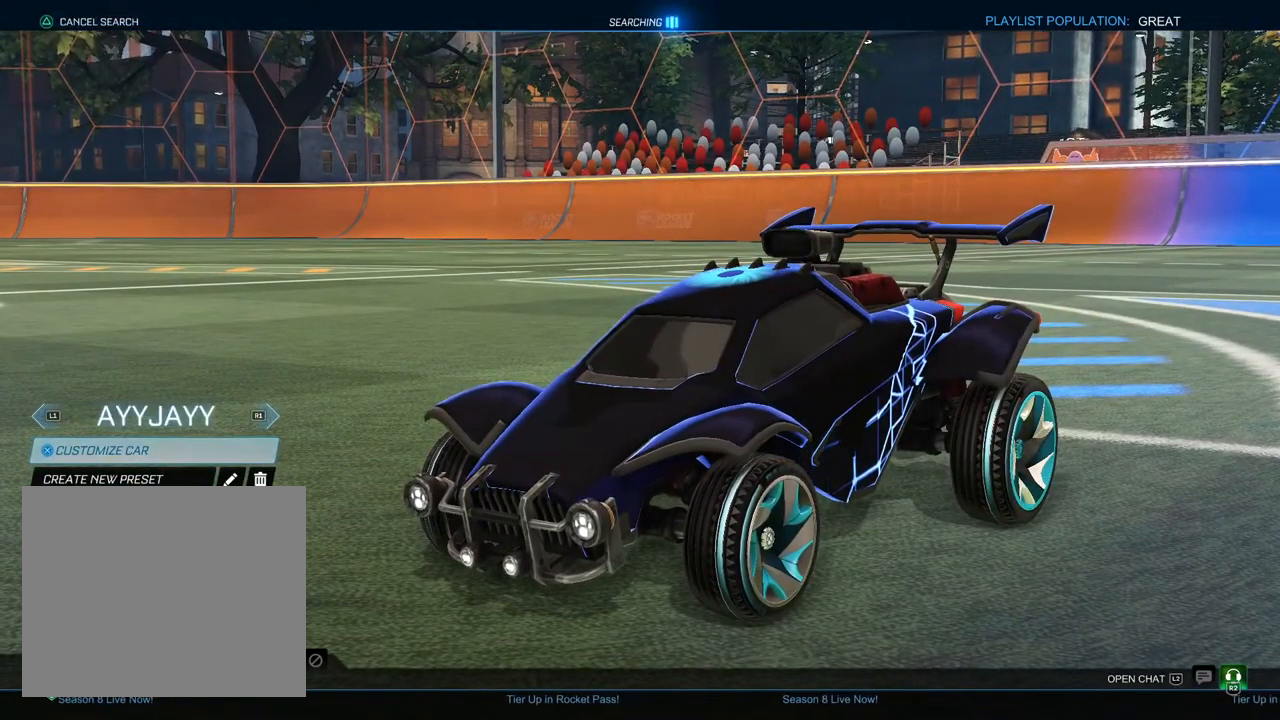
{"buttons": [], "left_stick": "center", "right_stick": "center", "events": [[50, "CROSS", "up"]]}
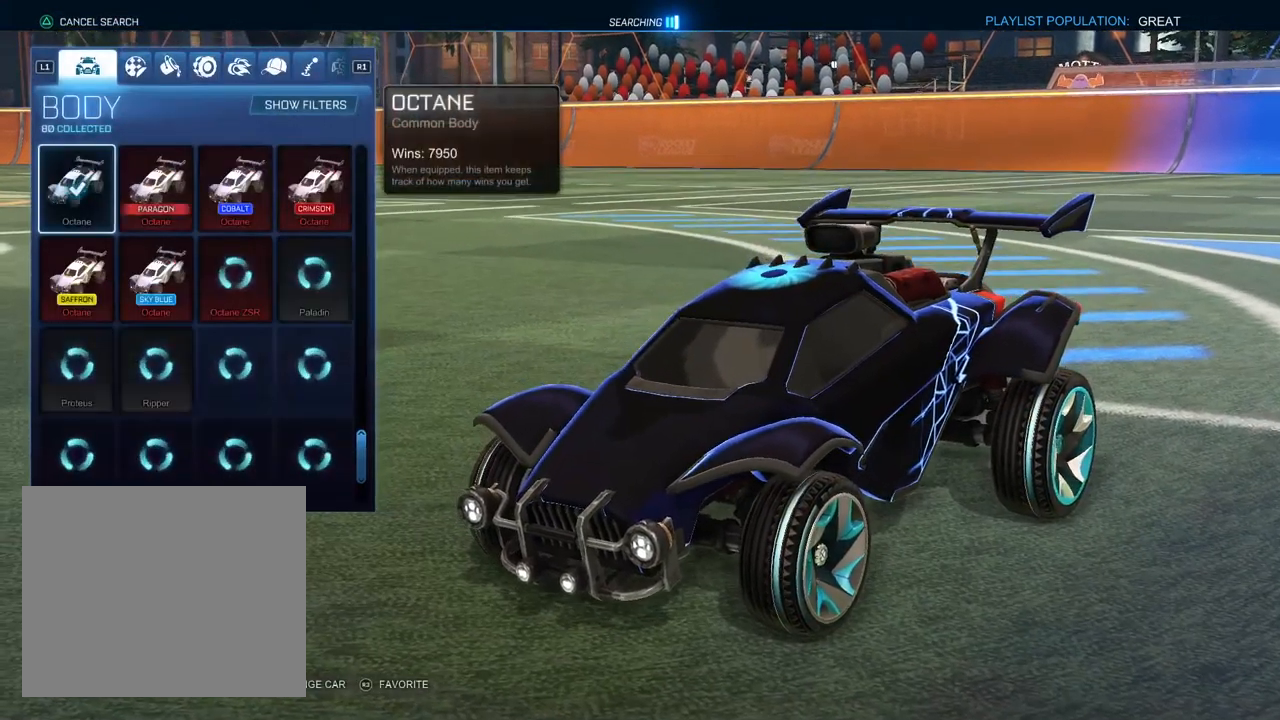
{"buttons": [], "left_stick": "center", "right_stick": "center", "events": [[133, "R1", "down"], [233, "R1", "up"]]}
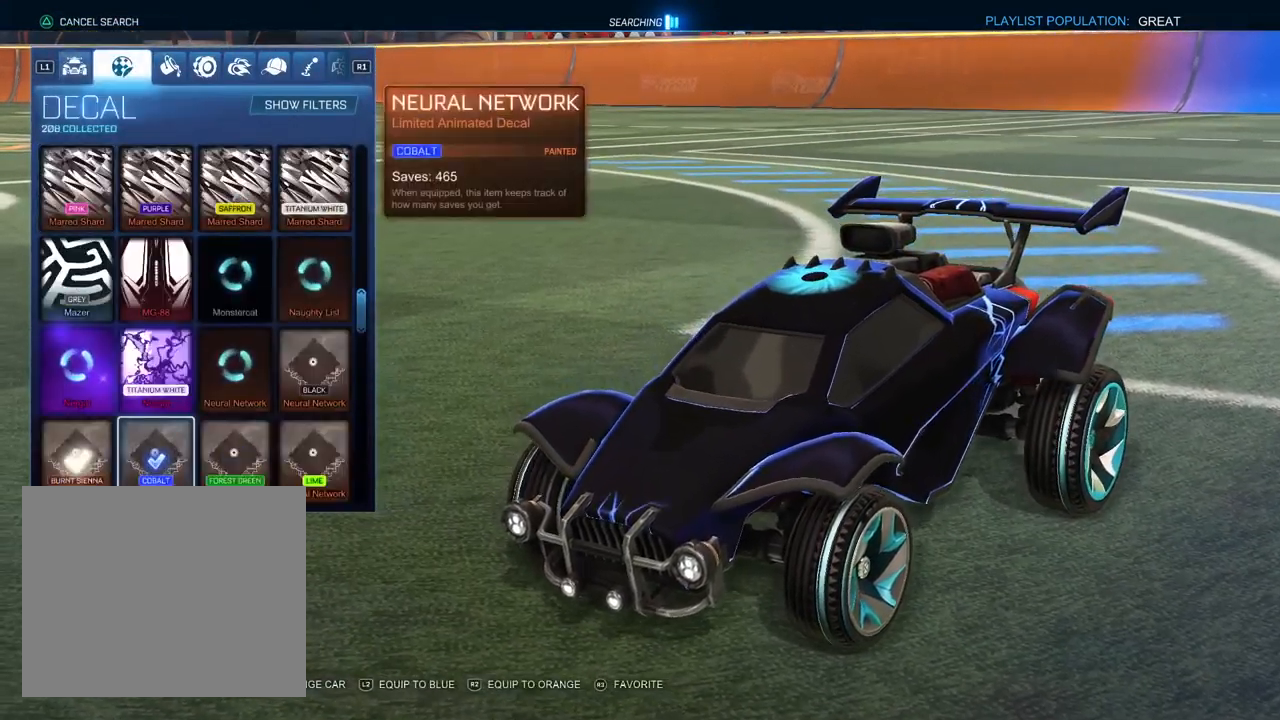
{"buttons": [], "left_stick": "center", "right_stick": "center", "events": []}
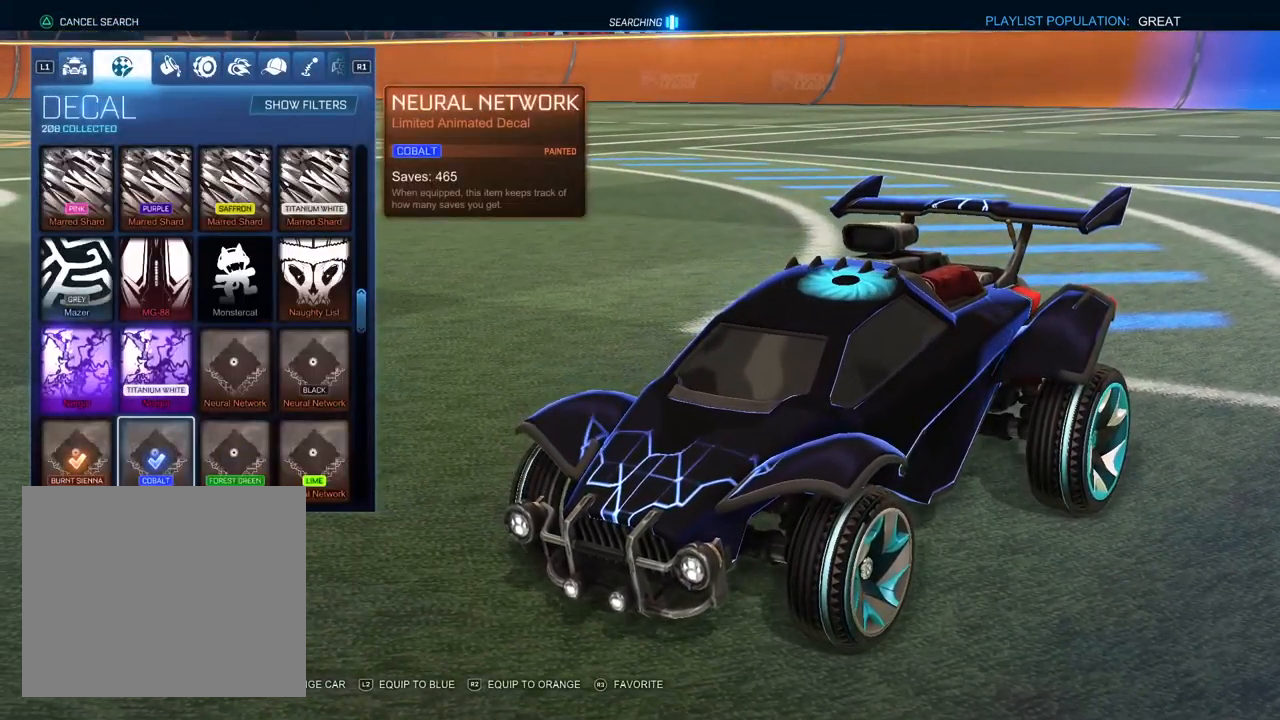
{"buttons": [], "left_stick": "center", "right_stick": "center", "events": []}
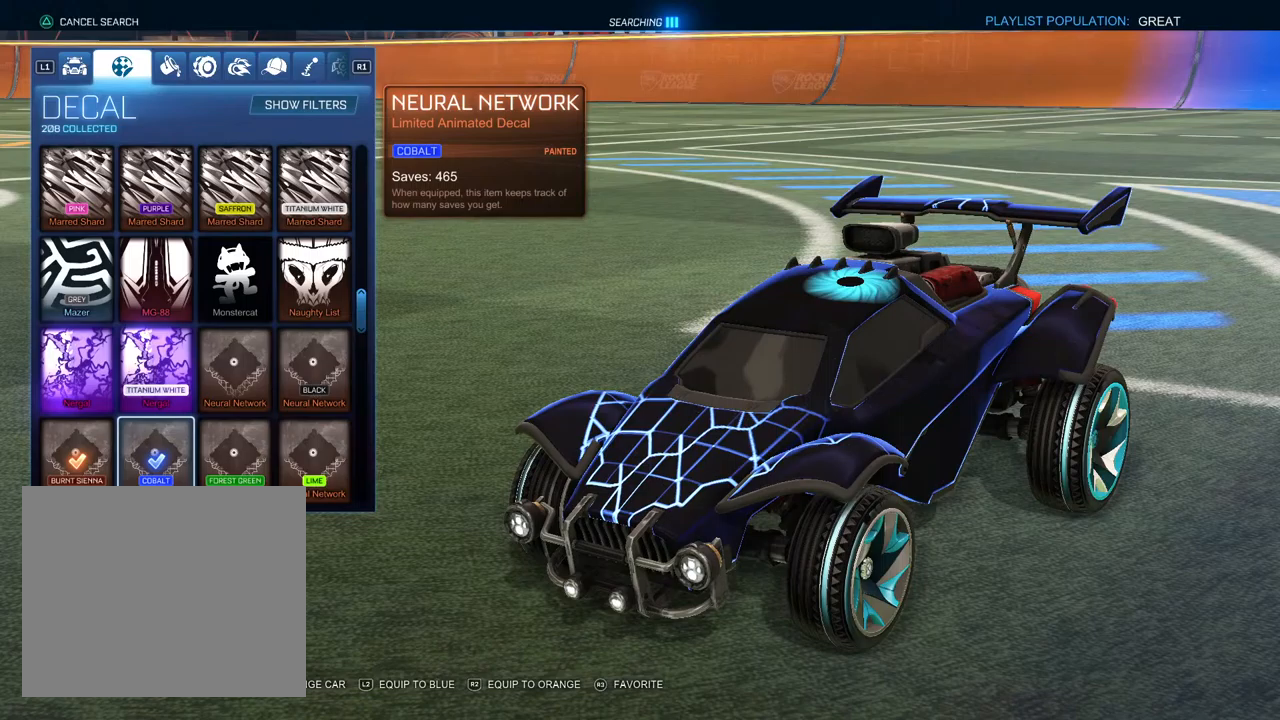
{"buttons": [], "left_stick": "center", "right_stick": "center", "events": [[17, "DPAD_RIGHT", "down"], [67, "DPAD_RIGHT", "up"], [300, "DPAD_RIGHT", "down"], [383, "DPAD_RIGHT", "up"]]}
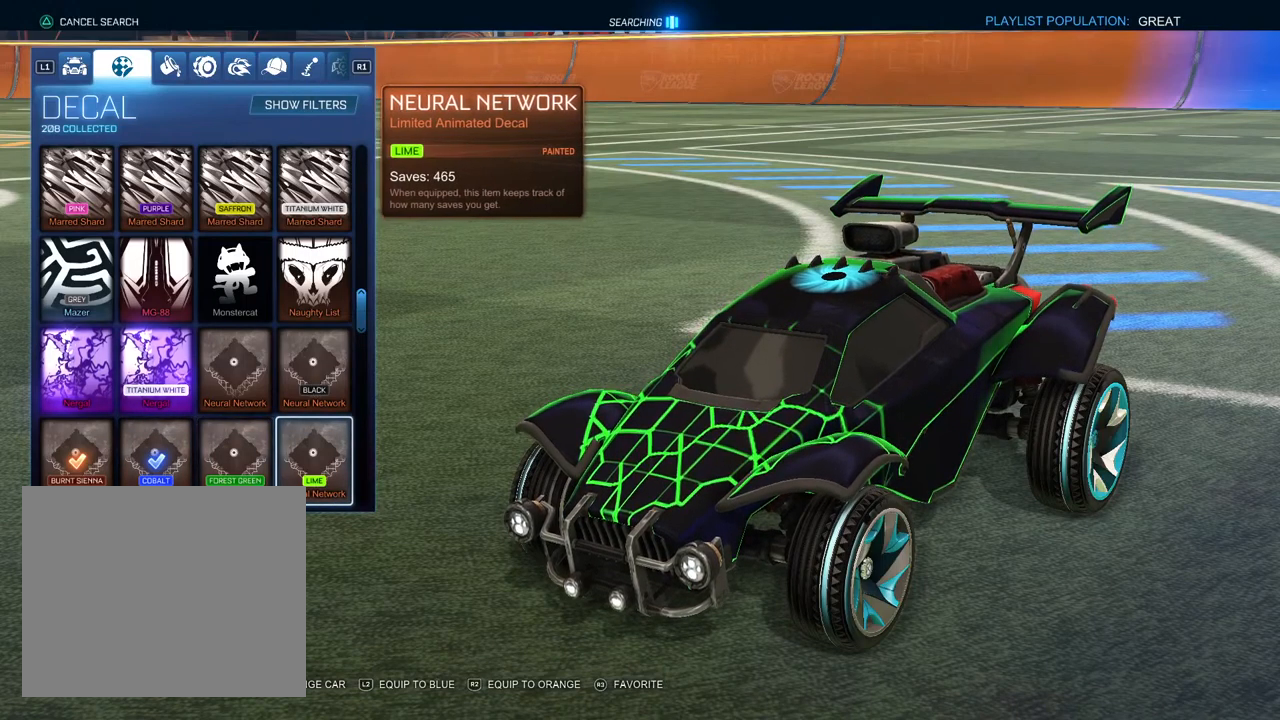
{"buttons": [], "left_stick": "center", "right_stick": "left", "events": [[67, "right_stick", "left"]]}
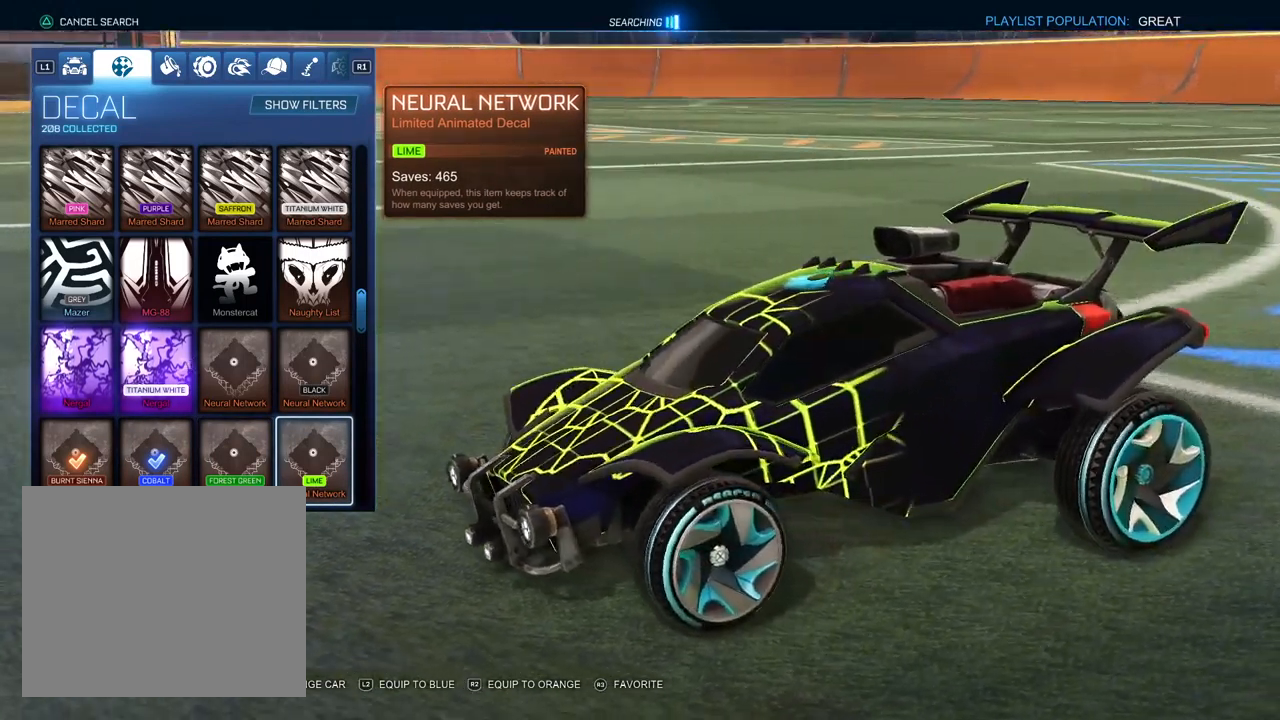
{"buttons": [], "left_stick": "center", "right_stick": "center", "events": [[117, "right_stick", "down-left"], [233, "right_stick", "center"]]}
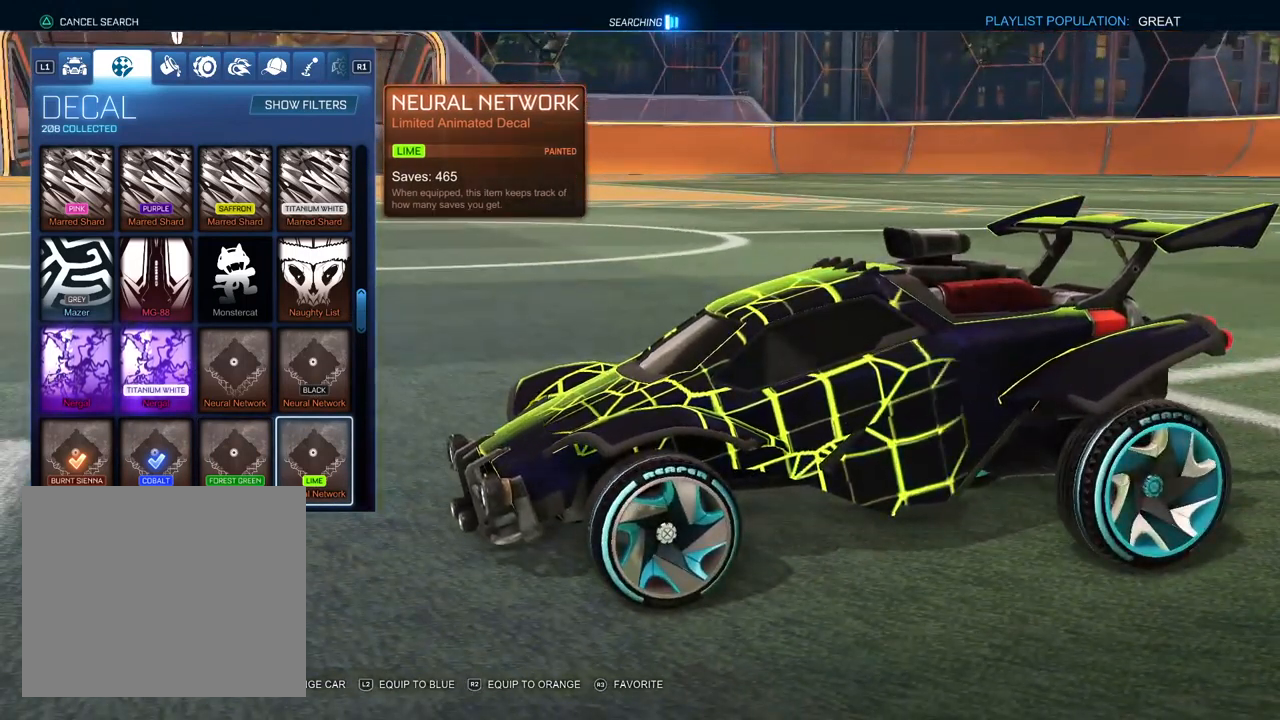
{"buttons": [], "left_stick": "center", "right_stick": "center", "events": [[117, "right_stick", "up"], [367, "right_stick", "center"]]}
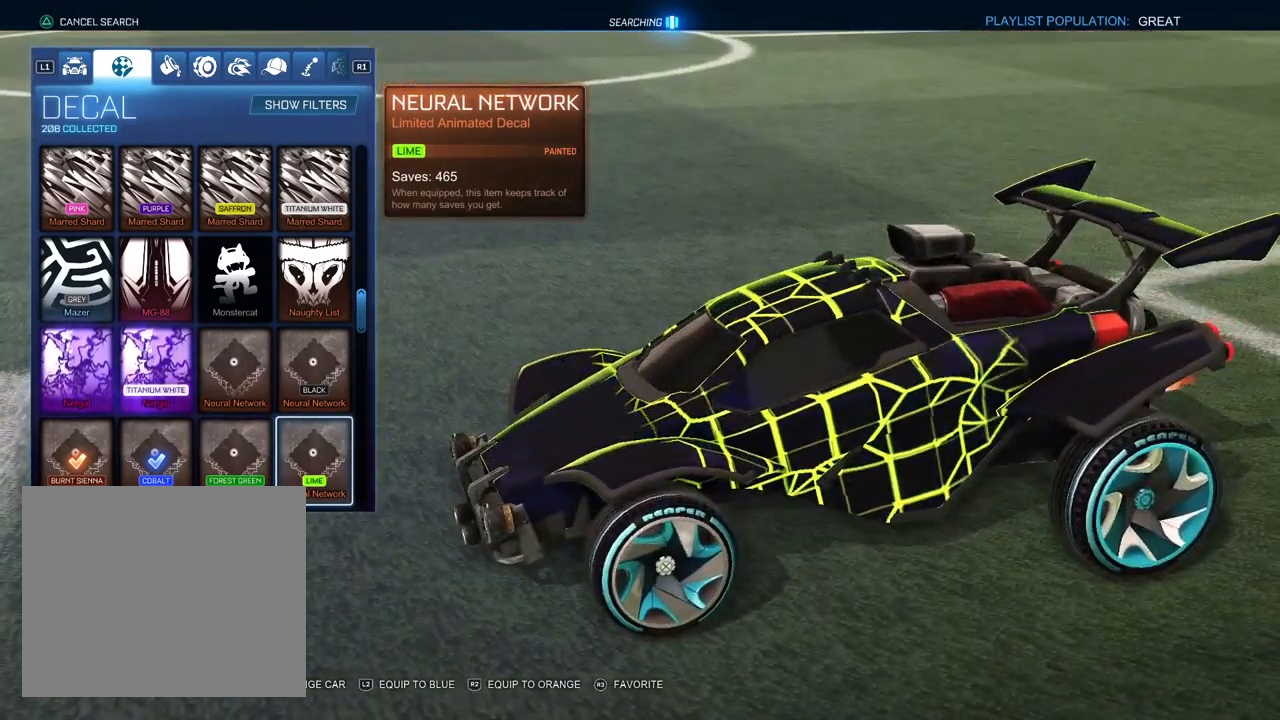
{"buttons": [], "left_stick": "center", "right_stick": "center", "events": [[150, "L3", "down"], [267, "L3", "up"]]}
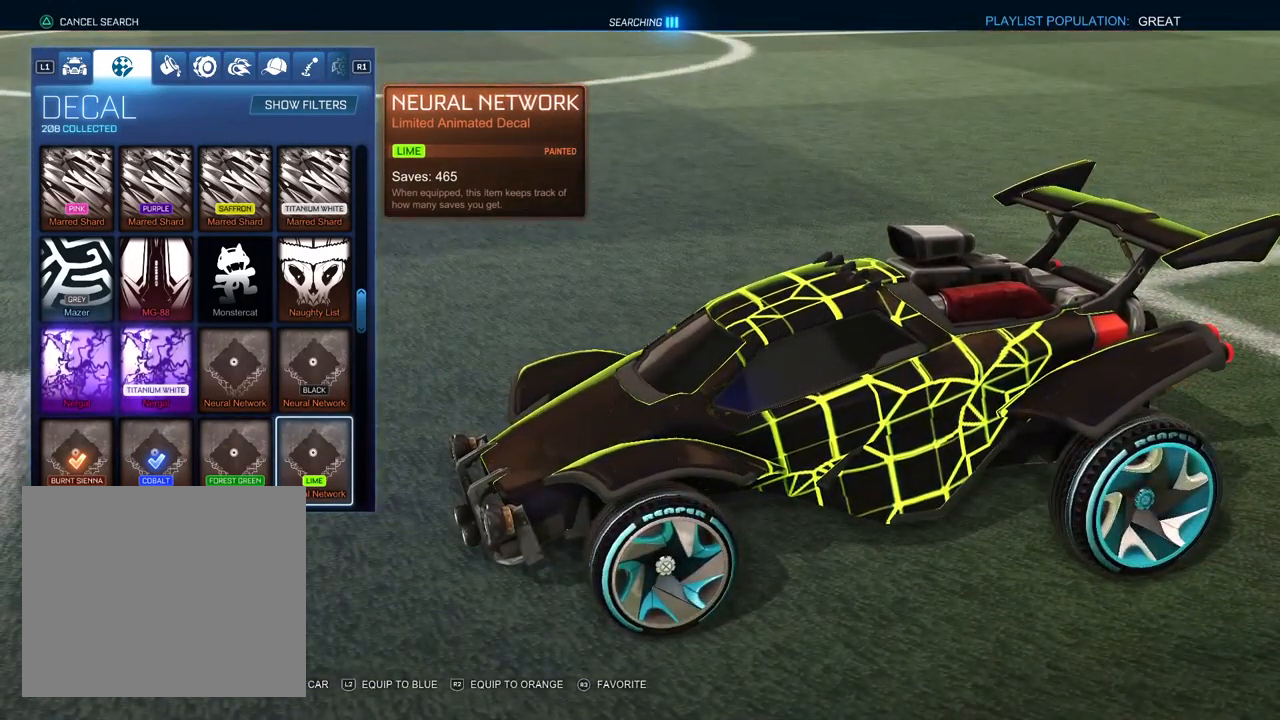
{"buttons": [], "left_stick": "center", "right_stick": "down", "events": [[150, "right_stick", "down"]]}
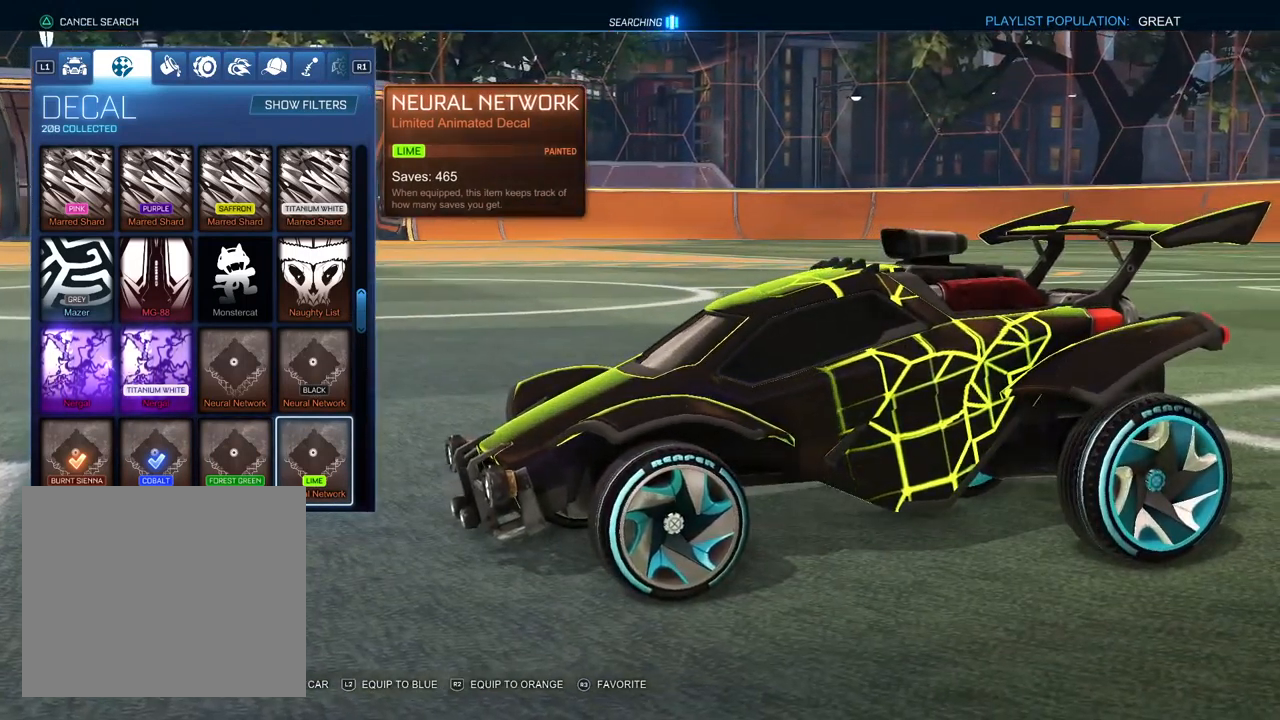
{"buttons": [], "left_stick": "center", "right_stick": "center", "events": [[33, "right_stick", "center"], [383, "L3", "down"], [483, "L3", "up"]]}
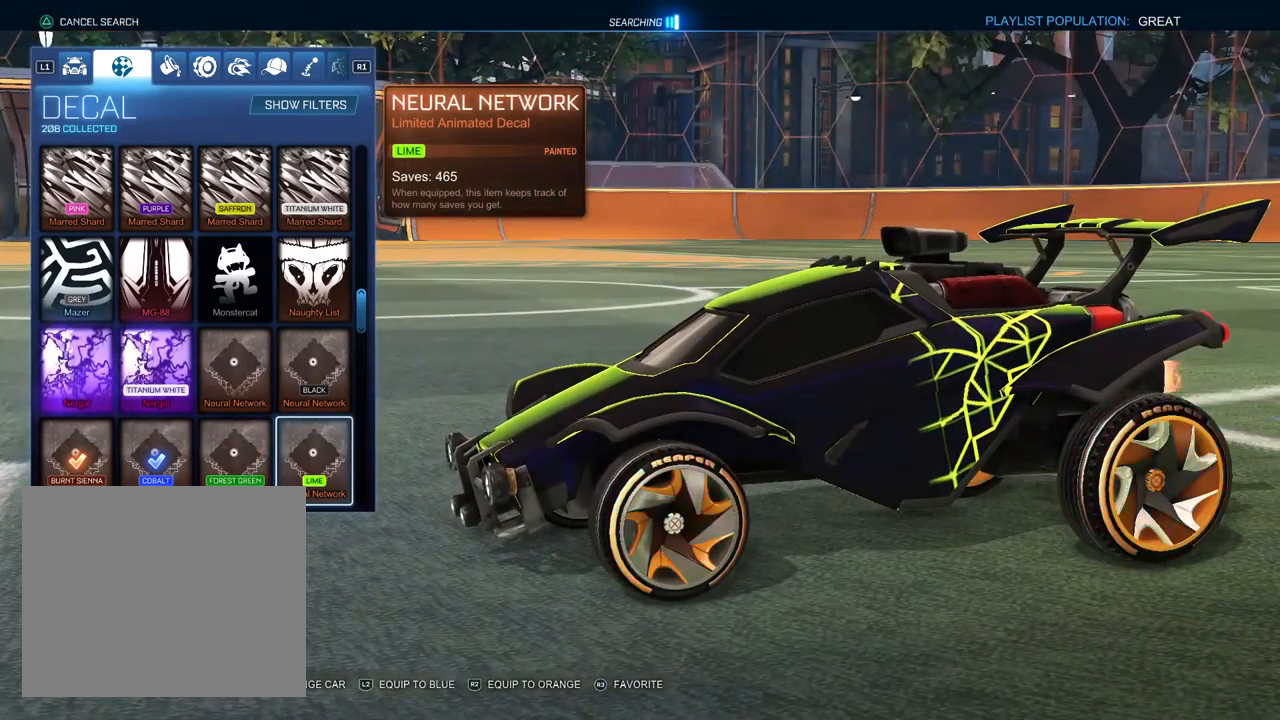
{"buttons": [], "left_stick": "center", "right_stick": "center", "events": []}
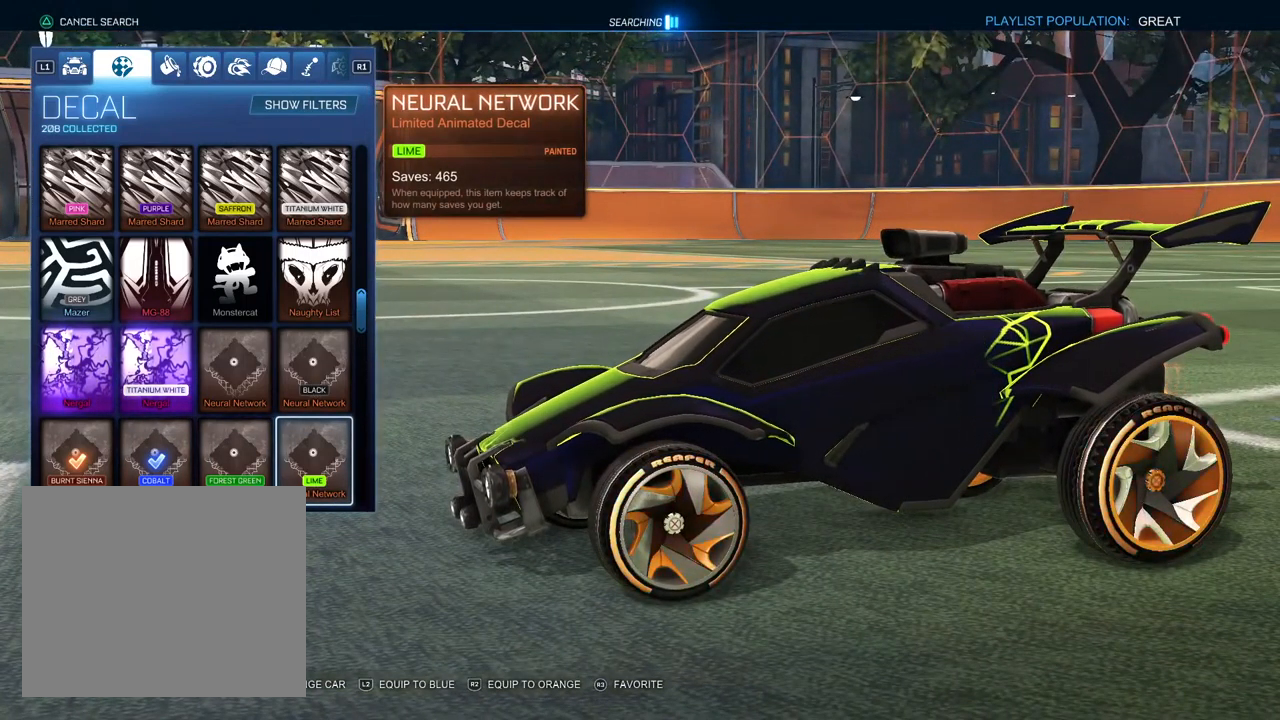
{"buttons": [], "left_stick": "center", "right_stick": "center", "events": [[100, "CIRCLE", "down"], [200, "CIRCLE", "up"]]}
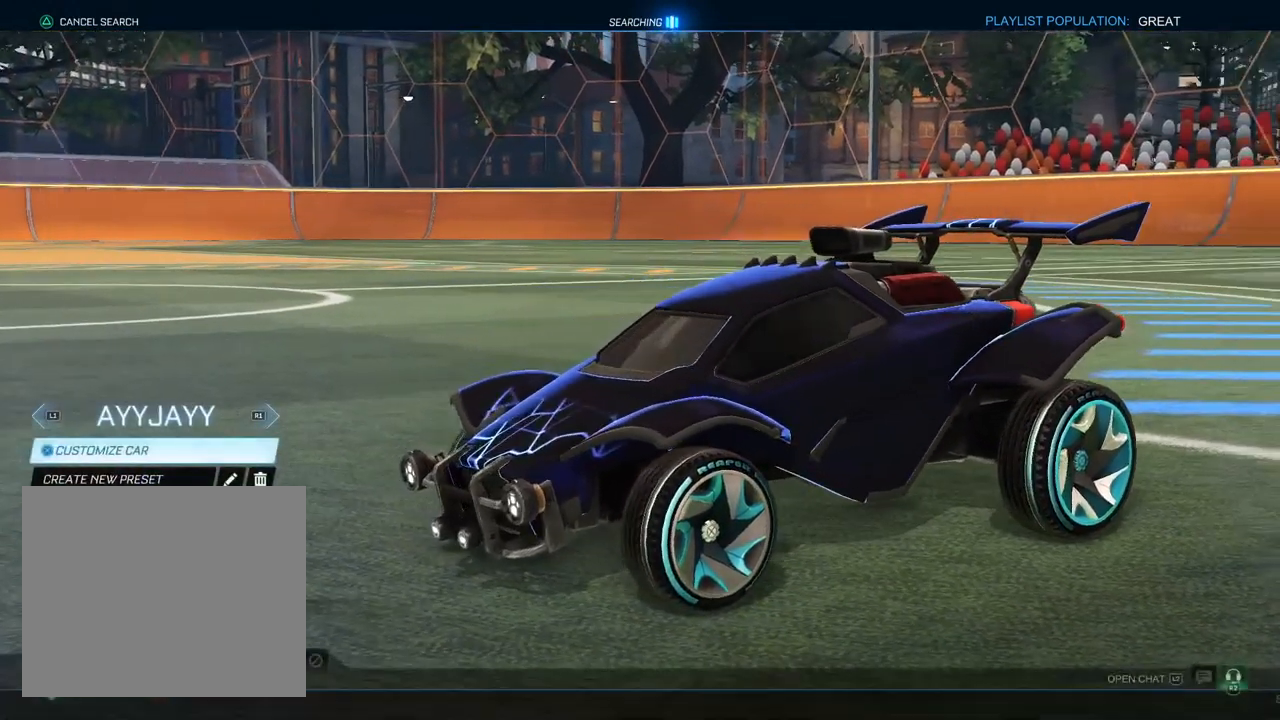
{"buttons": [], "left_stick": "center", "right_stick": "center", "events": [[233, "DPAD_DOWN", "down"], [350, "DPAD_DOWN", "up"]]}
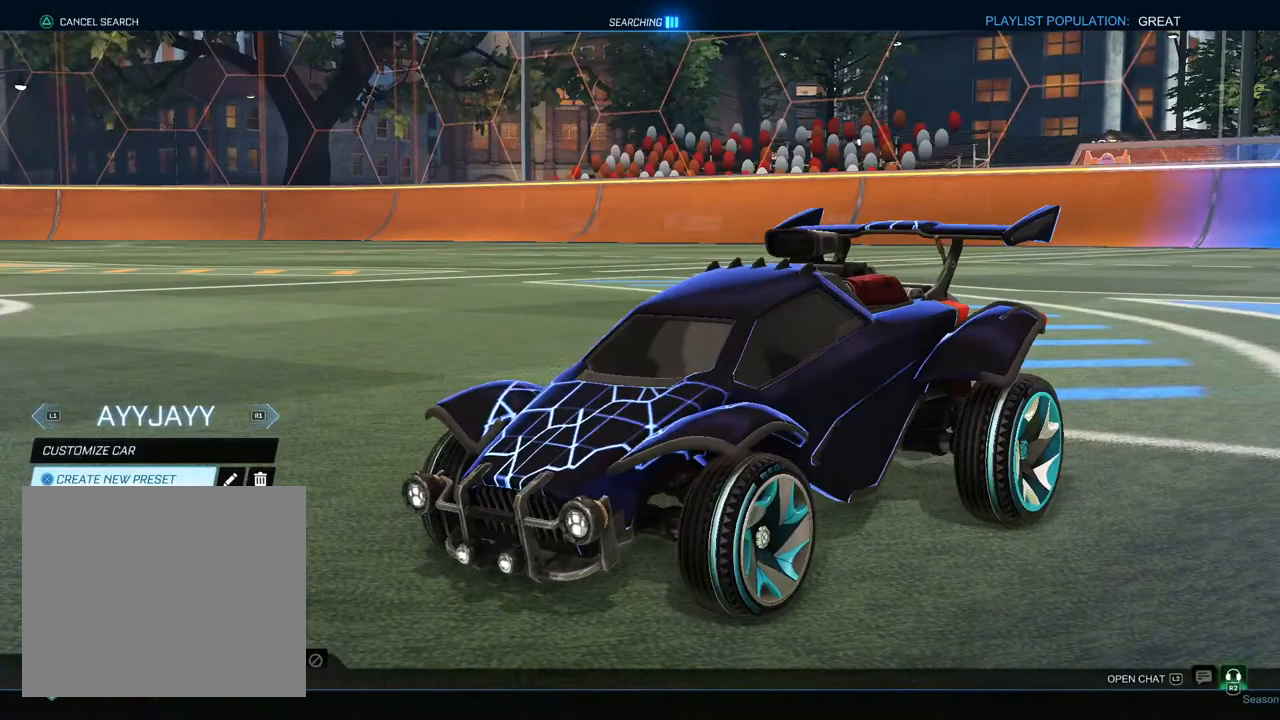
{"buttons": [], "left_stick": "center", "right_stick": "center", "events": []}
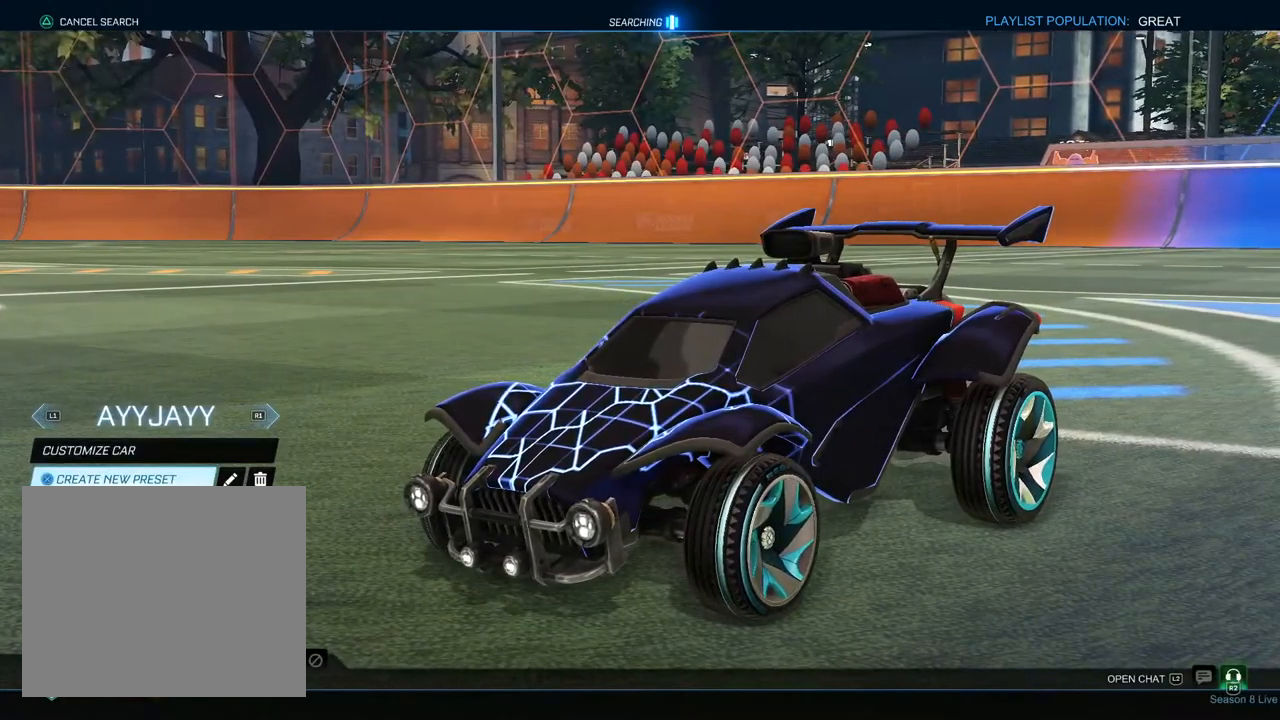
{"buttons": [], "left_stick": "center", "right_stick": "center", "events": []}
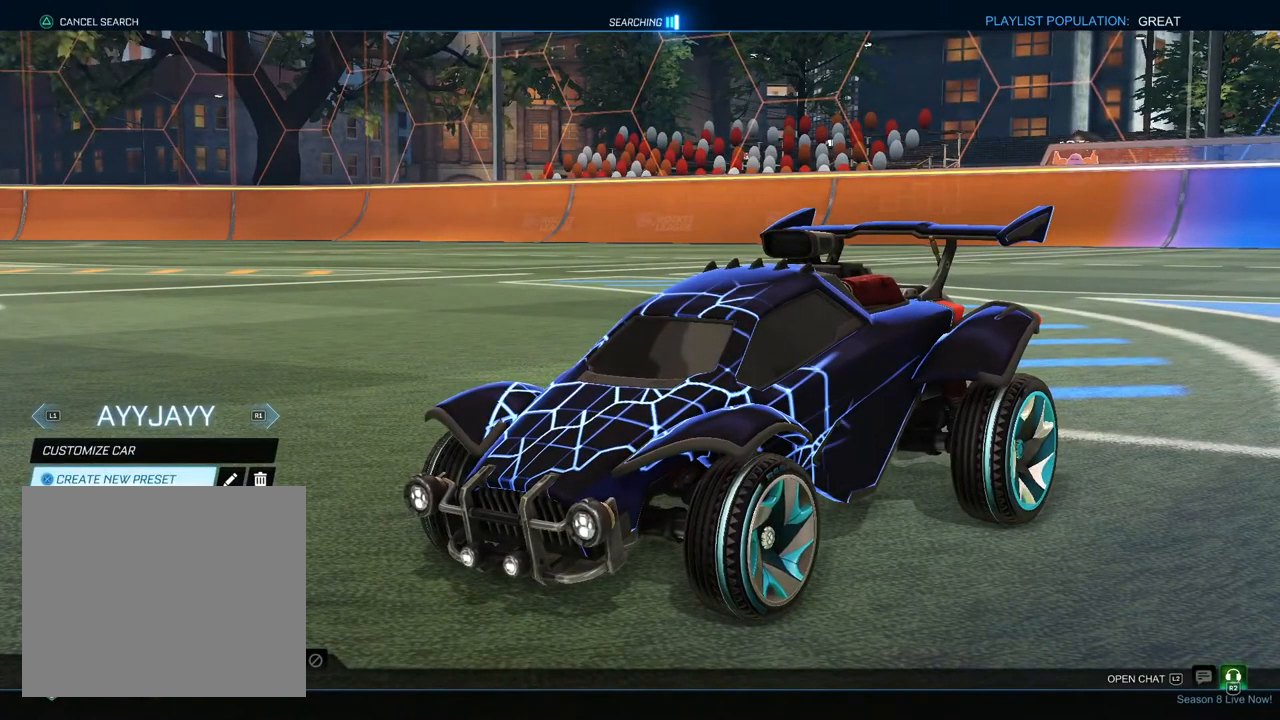
{"buttons": [], "left_stick": "center", "right_stick": "center", "events": []}
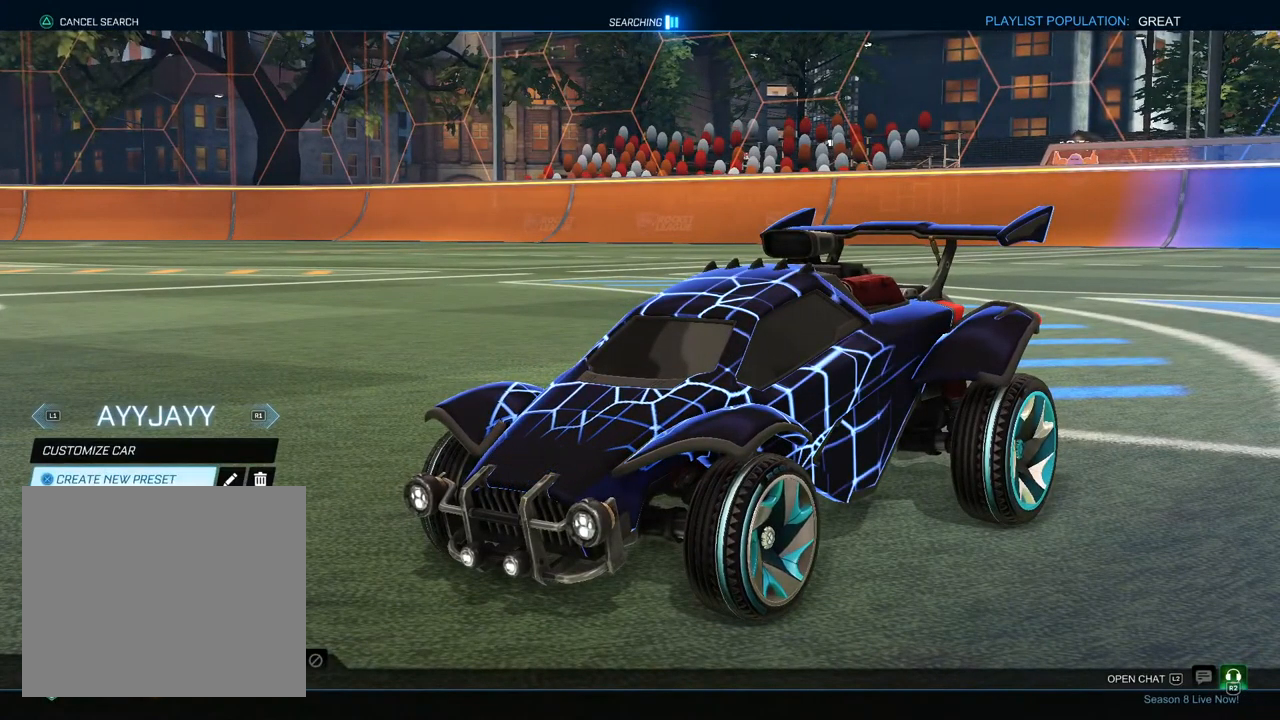
{"buttons": [], "left_stick": "center", "right_stick": "center", "events": [[117, "L3", "down"], [217, "L3", "up"]]}
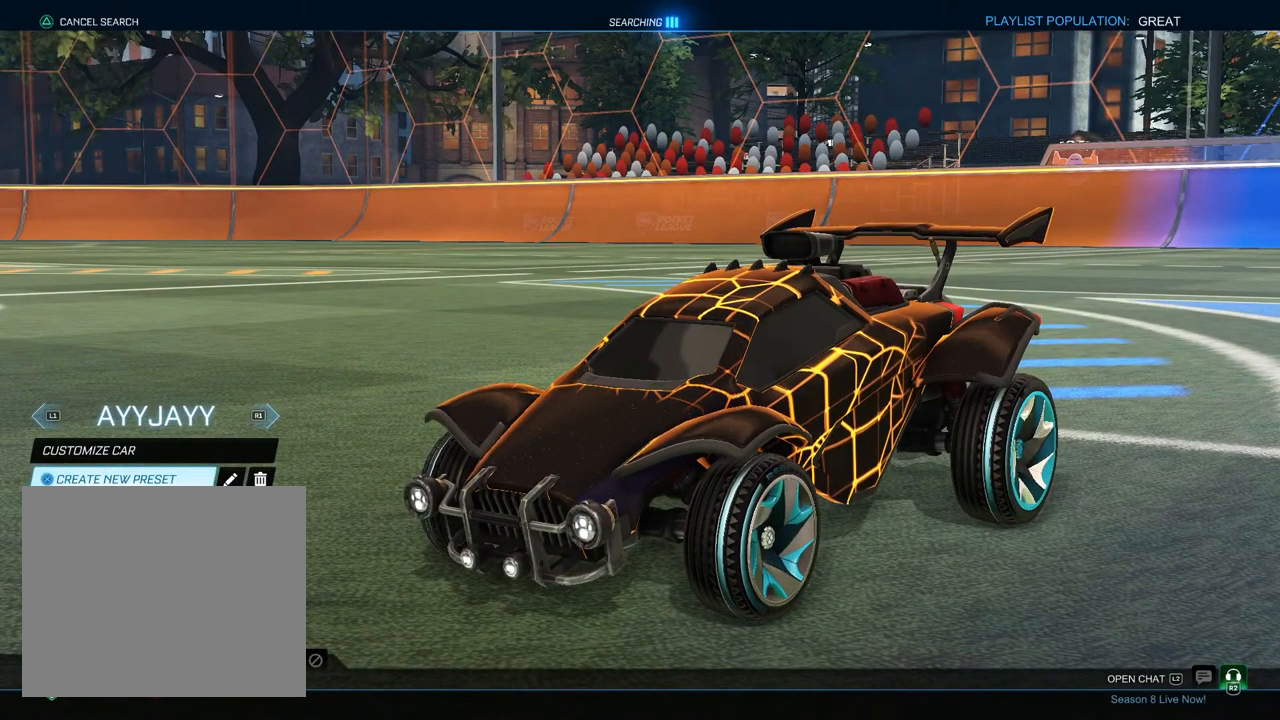
{"buttons": ["L3"], "left_stick": "center", "right_stick": "center", "events": [[450, "L3", "down"]]}
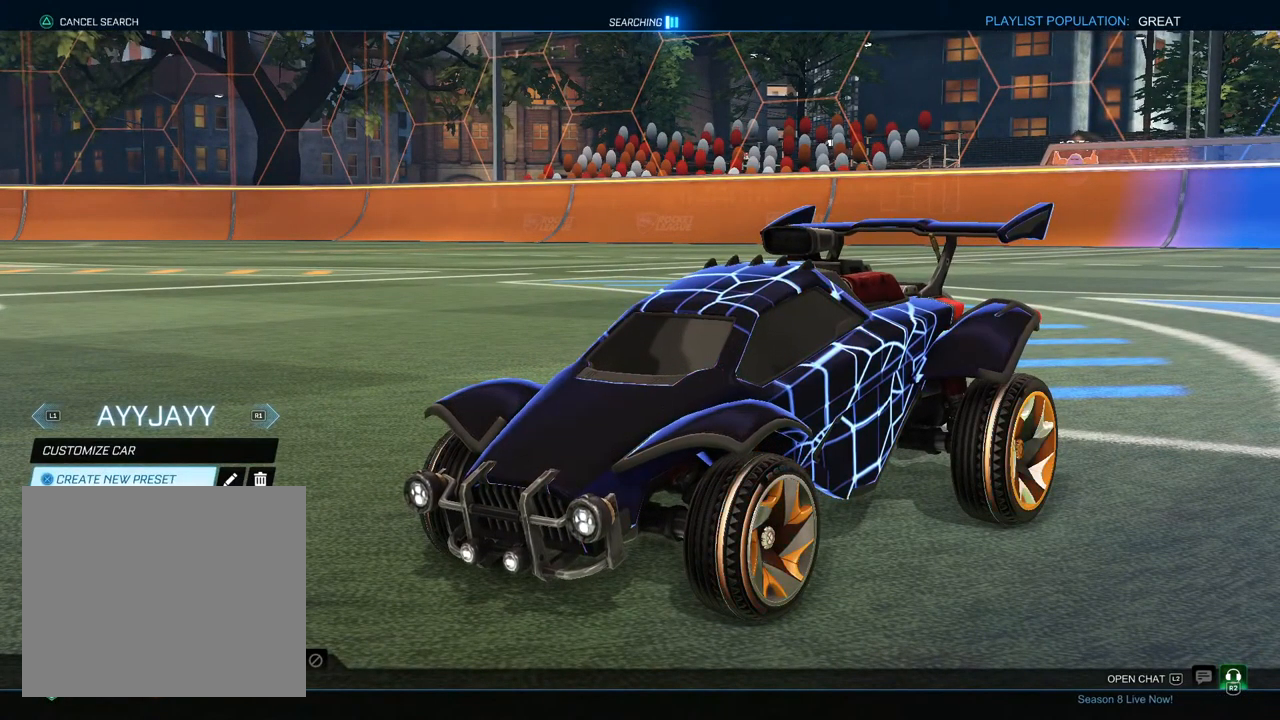
{"buttons": [], "left_stick": "center", "right_stick": "center", "events": [[17, "L3", "up"], [217, "CROSS", "down"], [317, "CROSS", "up"]]}